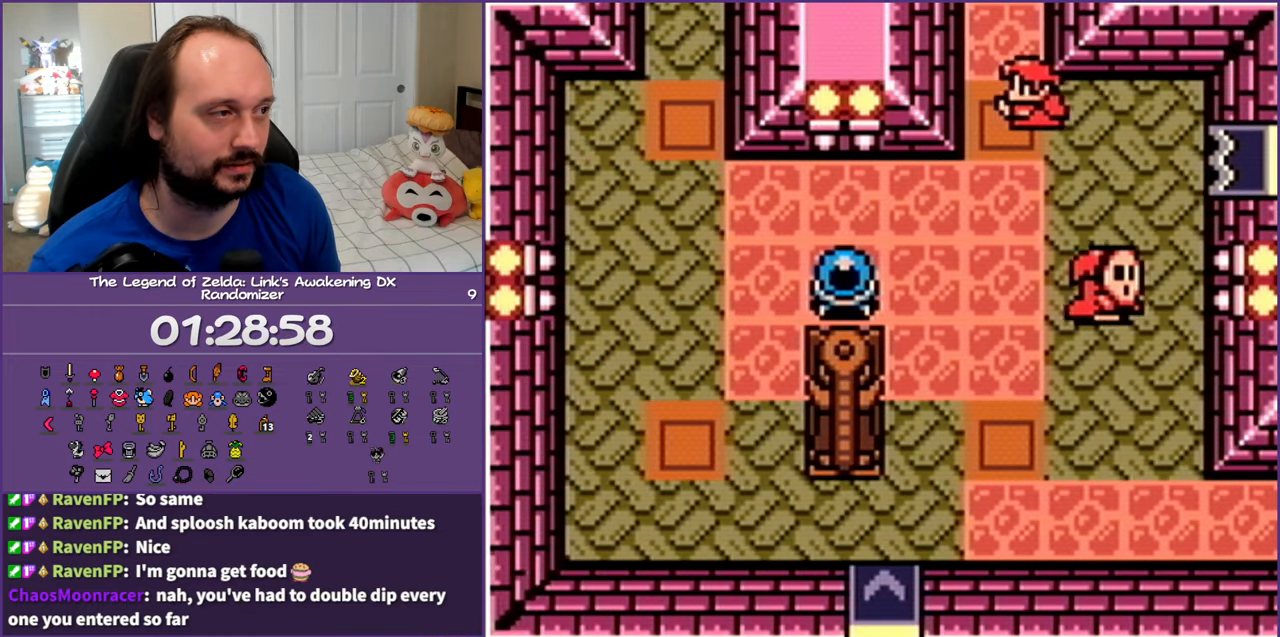
Gameplay with a controller (Nintendo layout); each line is a JSON object with the inputs held at the frame after it. "events" lists button and stick changes between this image and that frame as [ms after this image, input, new state], when the widget could be followed in between. Not read: L3 R3.
{"buttons": [], "events": [[17, "DPAD_UP", "up"], [133, "DPAD_LEFT", "up"]]}
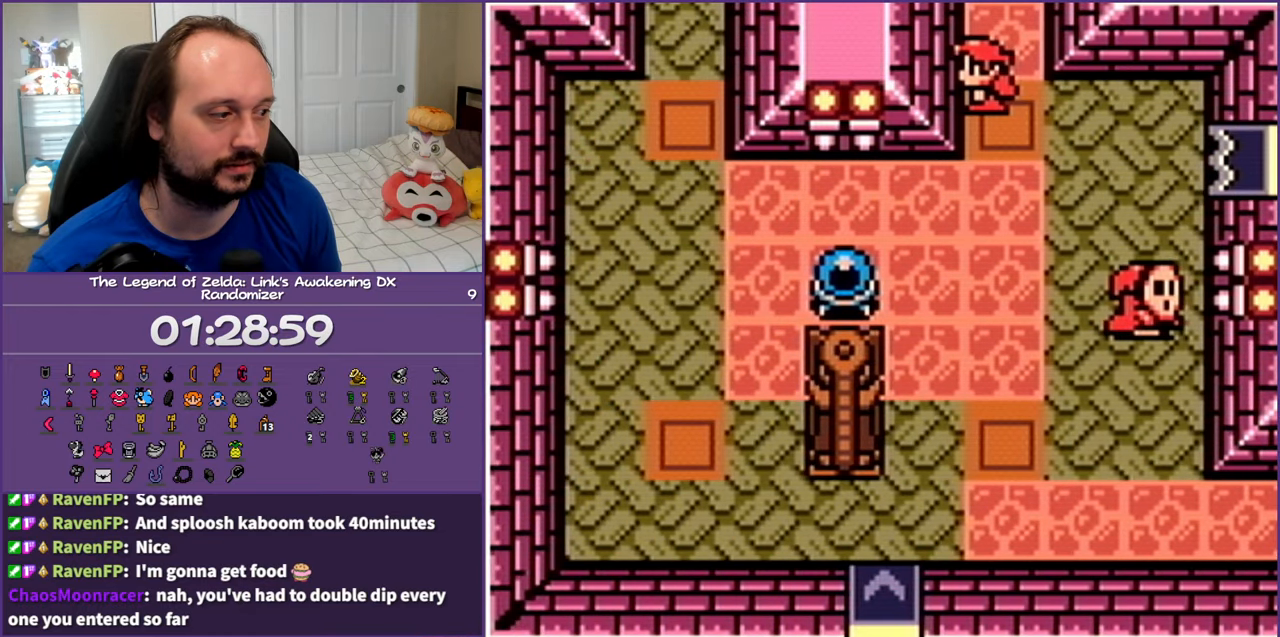
{"buttons": [], "events": [[83, "START", "down"], [217, "START", "up"]]}
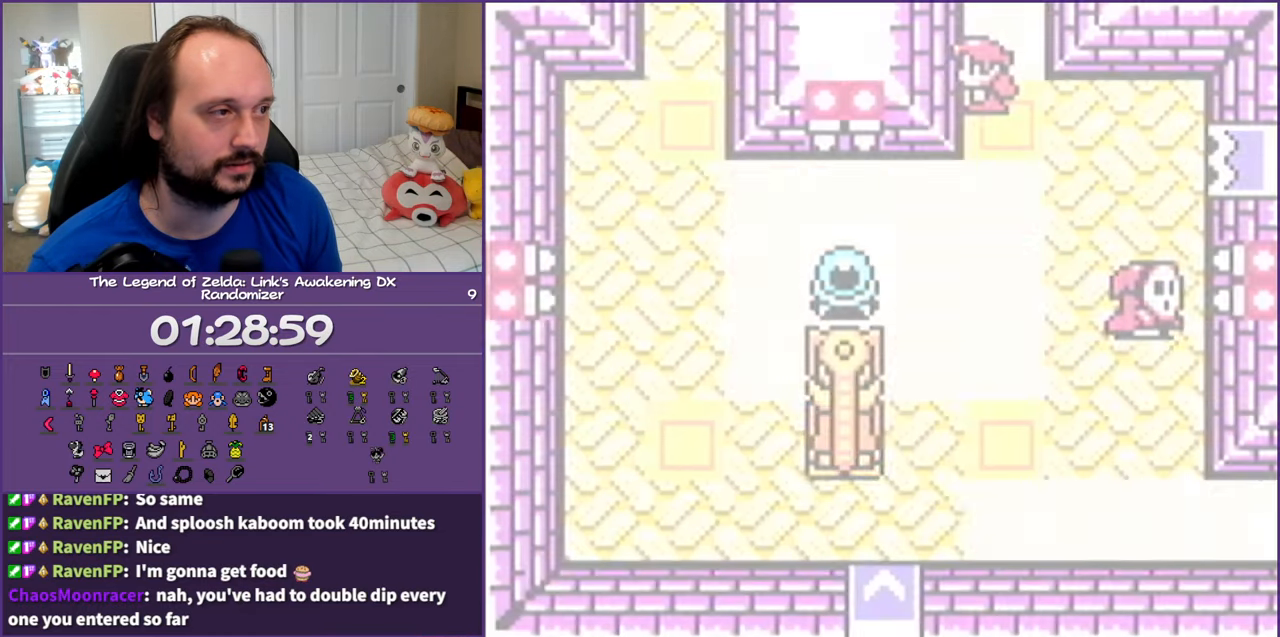
{"buttons": [], "events": []}
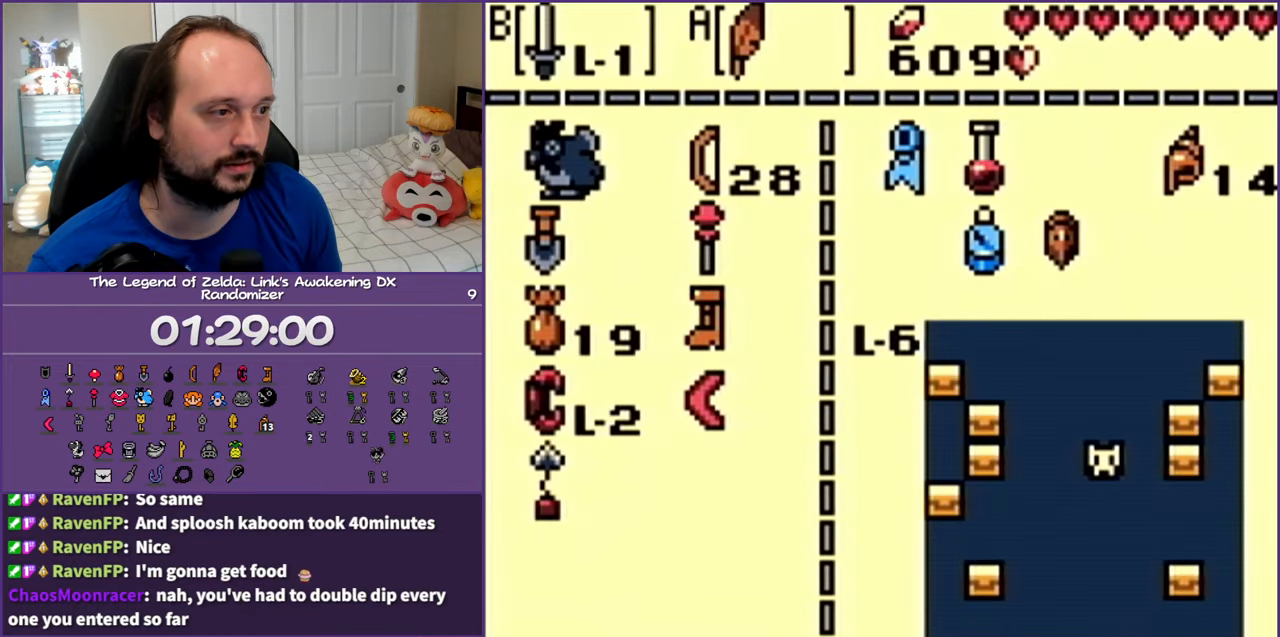
{"buttons": ["DPAD_UP"], "events": [[300, "START", "down"], [467, "START", "up"], [483, "DPAD_UP", "down"]]}
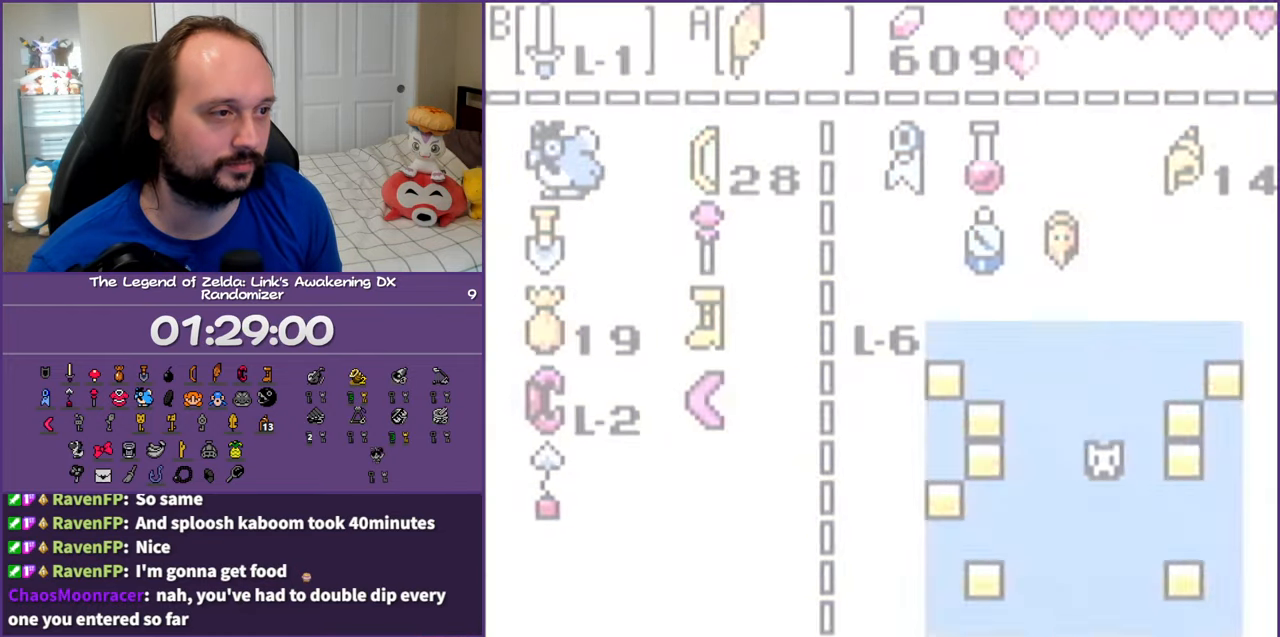
{"buttons": ["DPAD_UP"], "events": []}
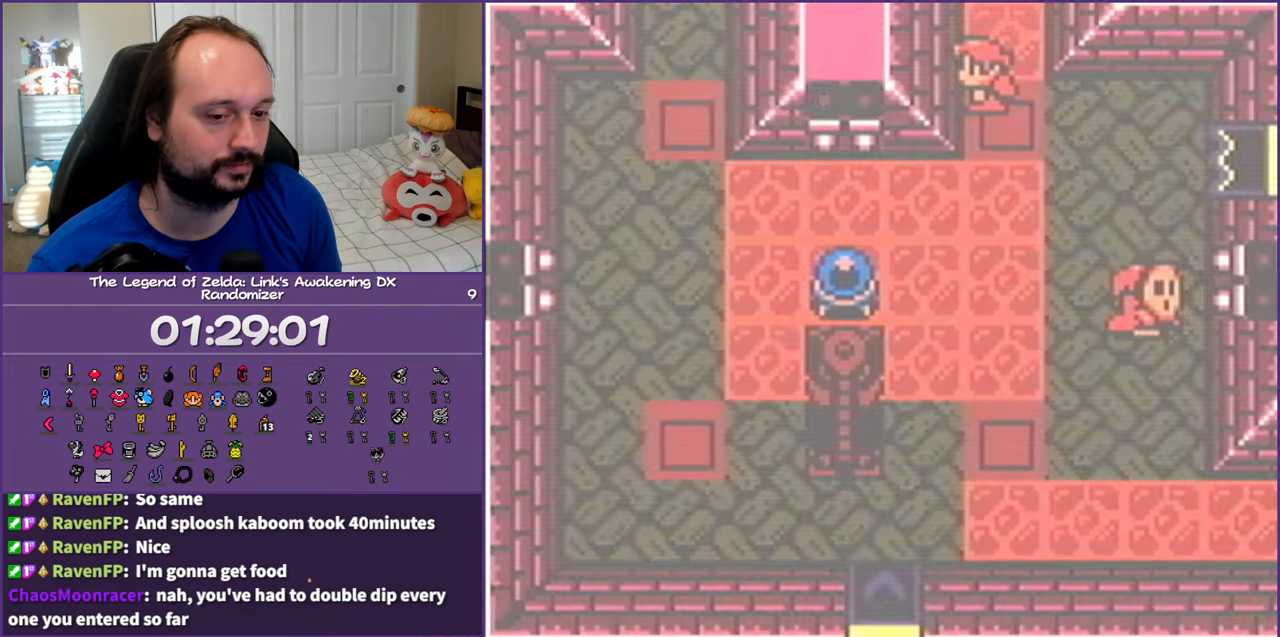
{"buttons": ["DPAD_UP"], "events": []}
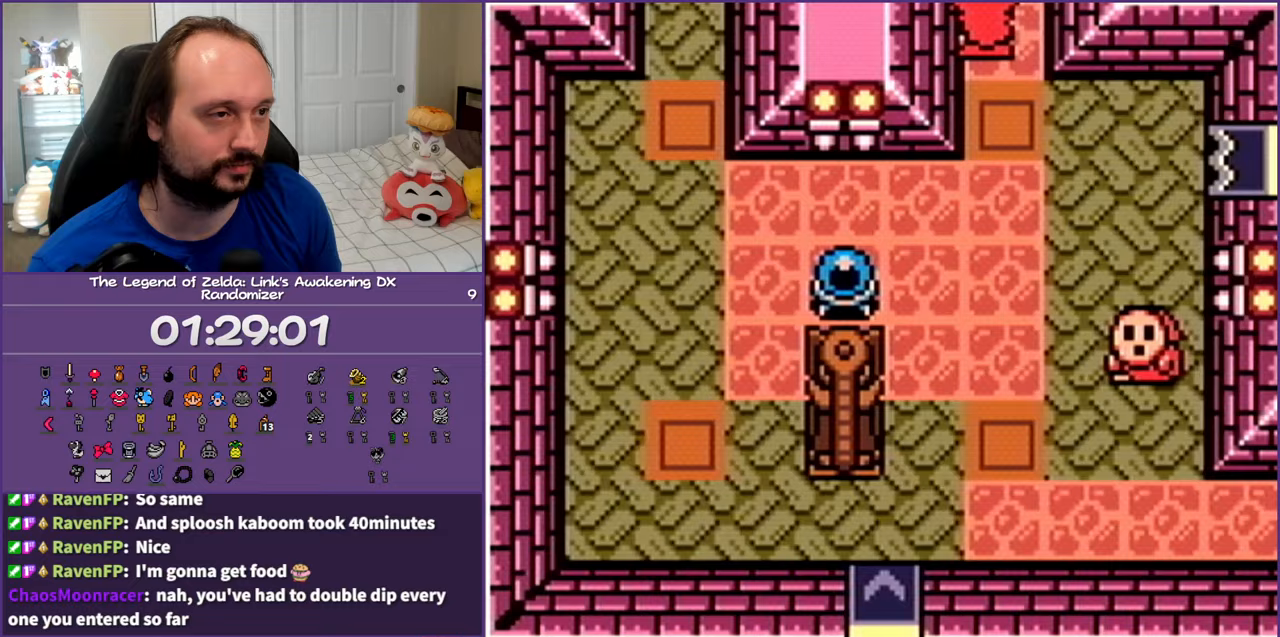
{"buttons": ["DPAD_UP"], "events": []}
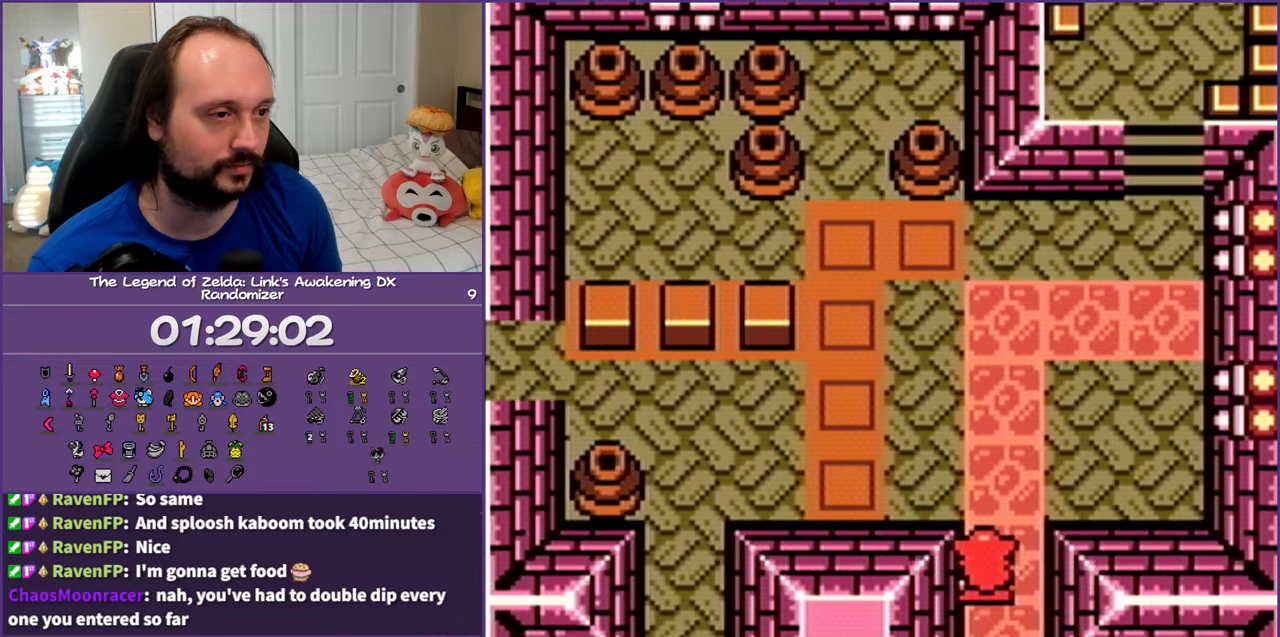
{"buttons": ["A", "DPAD_UP", "DPAD_LEFT"], "events": [[217, "DPAD_LEFT", "down"], [333, "A", "down"]]}
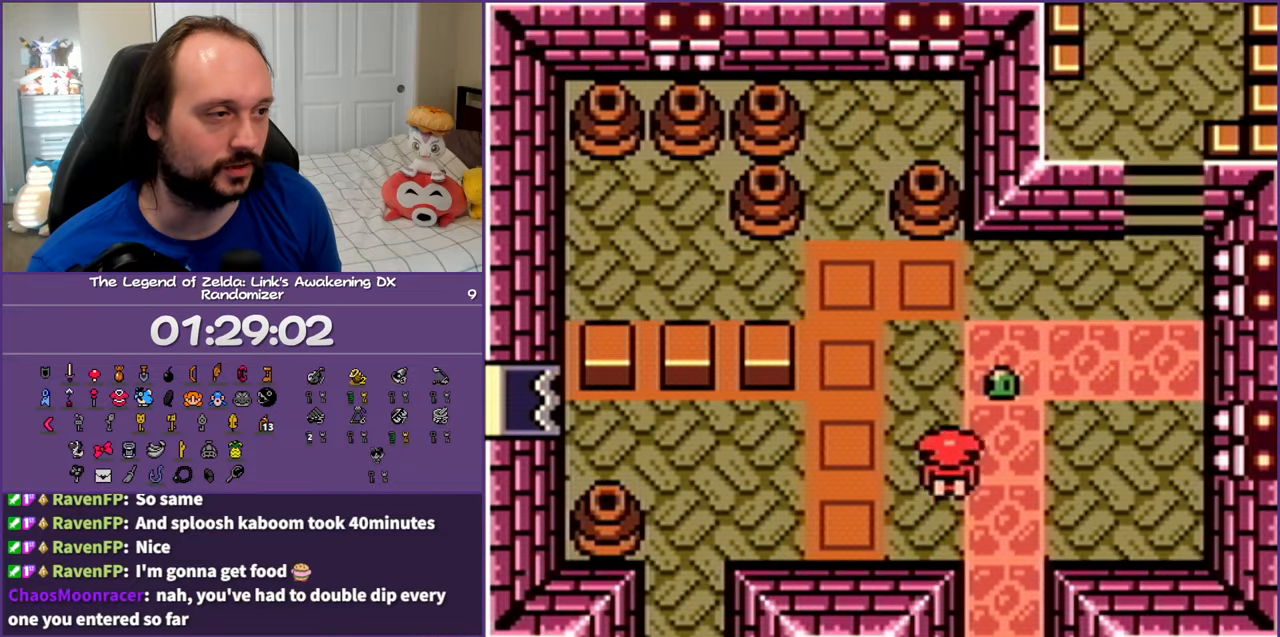
{"buttons": ["DPAD_UP"], "events": [[67, "DPAD_LEFT", "up"], [183, "A", "up"]]}
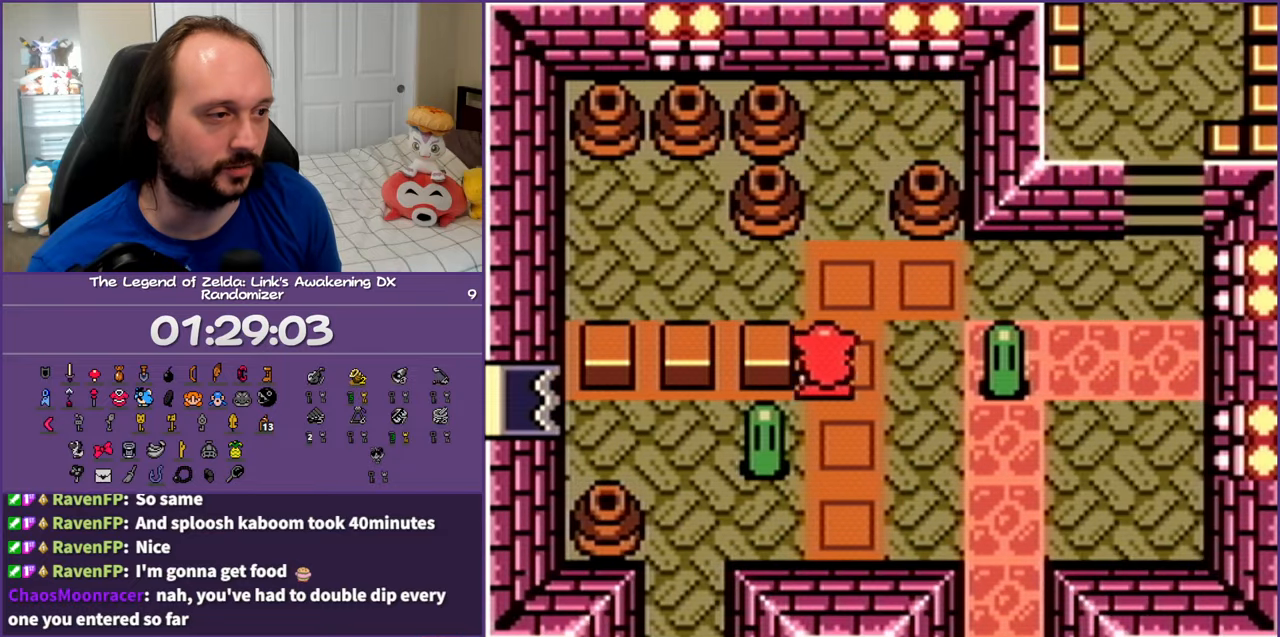
{"buttons": ["A", "DPAD_UP", "DPAD_LEFT"], "events": [[133, "DPAD_LEFT", "down"], [250, "DPAD_UP", "up"], [267, "A", "down"], [400, "DPAD_UP", "down"]]}
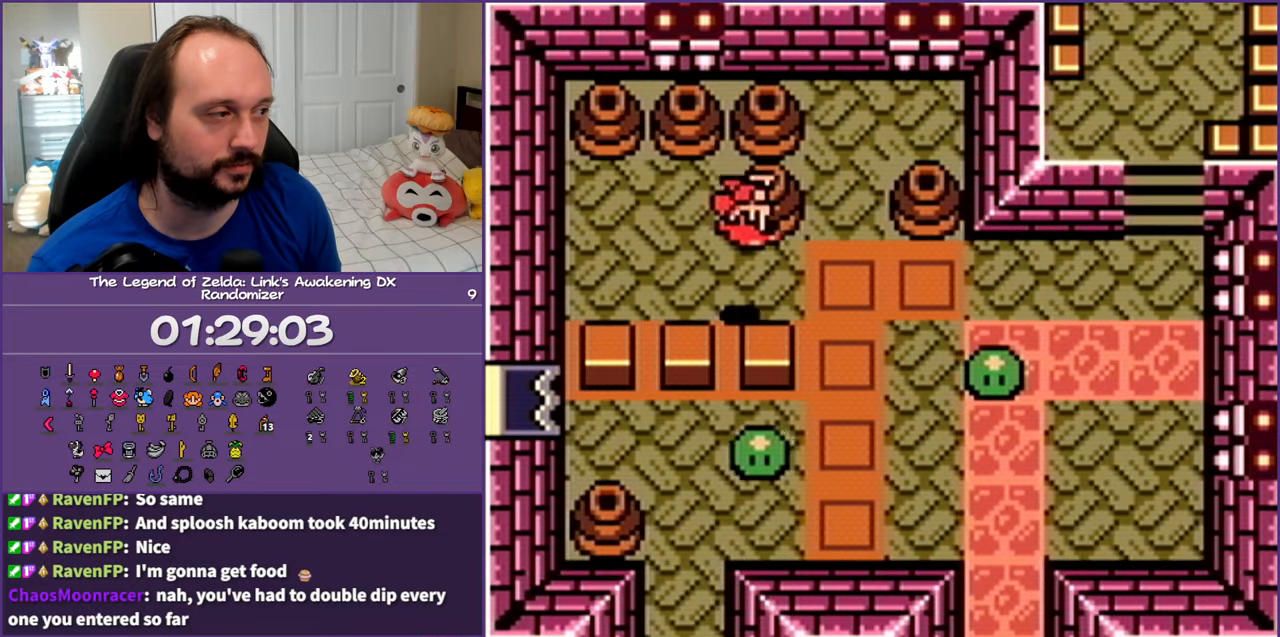
{"buttons": ["DPAD_UP"], "events": [[150, "A", "up"], [450, "DPAD_LEFT", "up"]]}
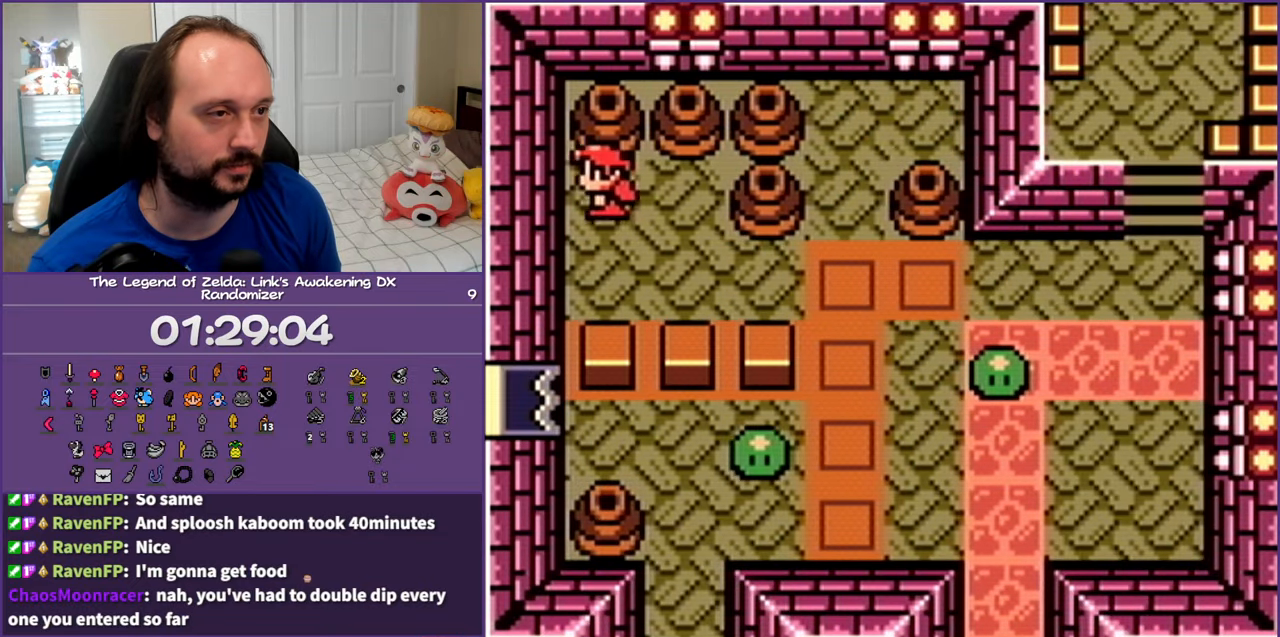
{"buttons": ["A", "DPAD_DOWN"], "events": [[100, "A", "down"], [133, "DPAD_UP", "up"], [167, "DPAD_DOWN", "down"]]}
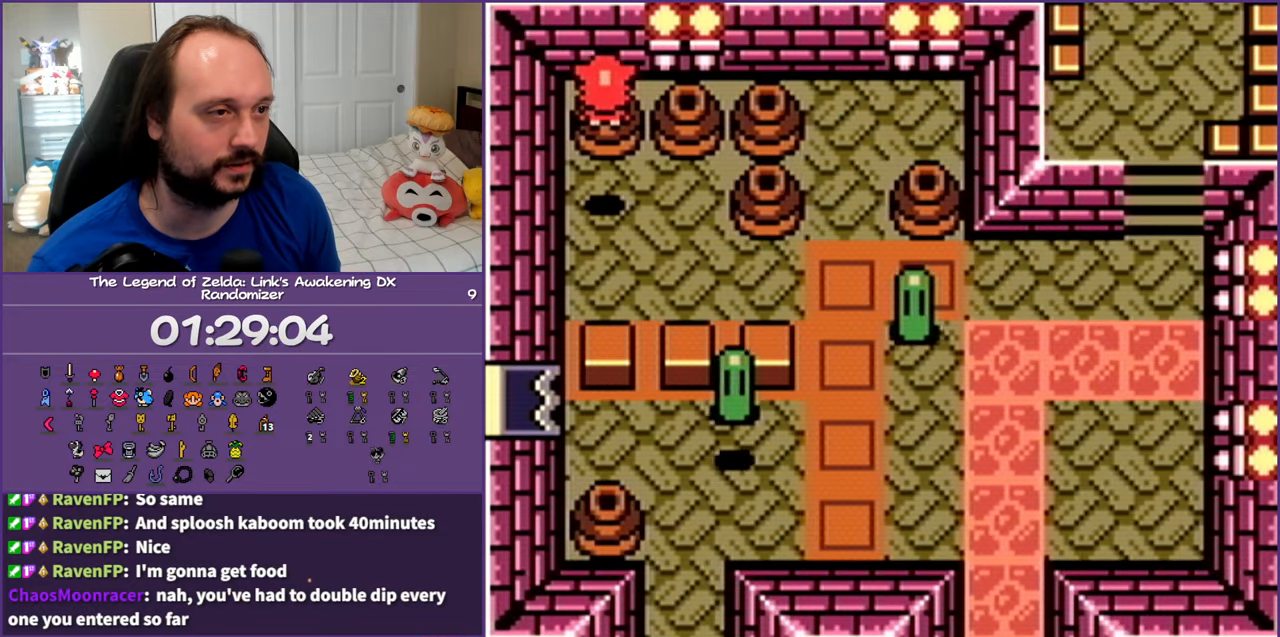
{"buttons": ["DPAD_UP"], "events": [[33, "A", "up"], [50, "DPAD_DOWN", "up"], [117, "DPAD_UP", "down"]]}
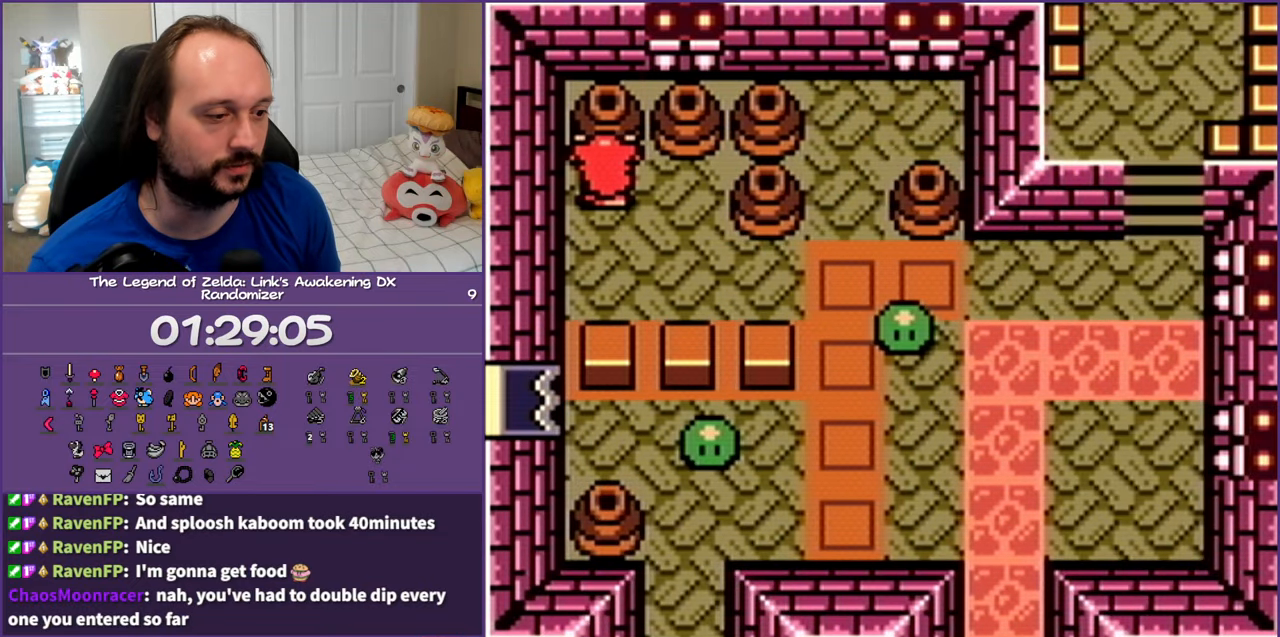
{"buttons": [], "events": [[100, "DPAD_UP", "up"], [167, "START", "down"], [350, "START", "up"]]}
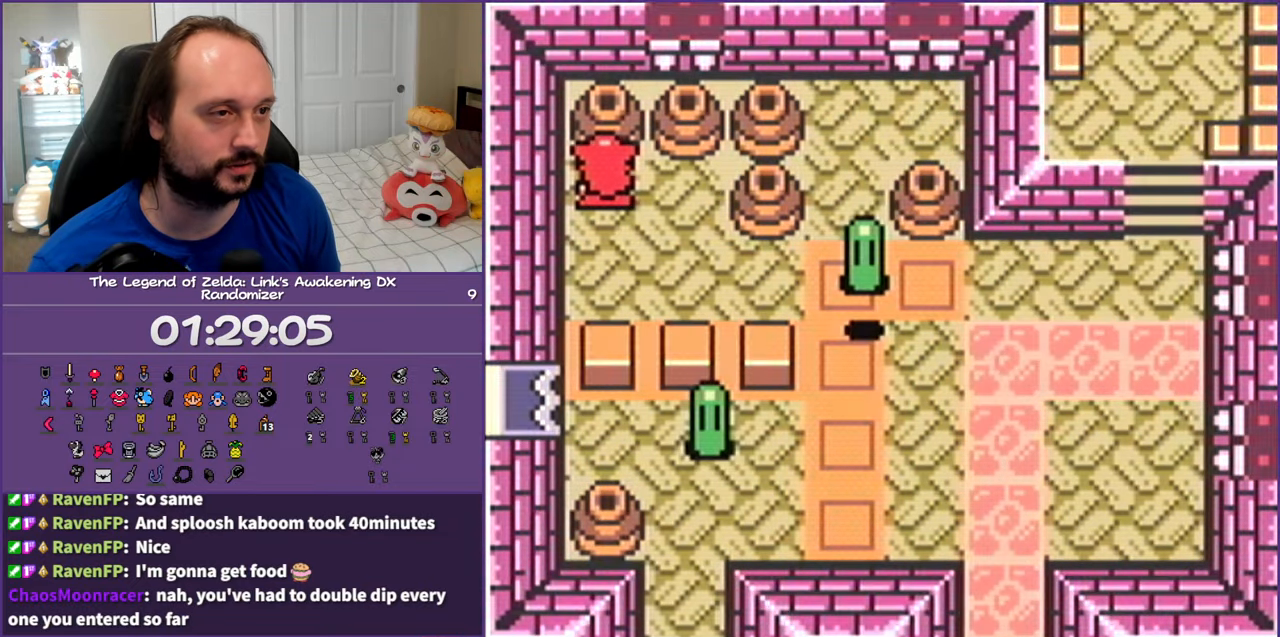
{"buttons": [], "events": []}
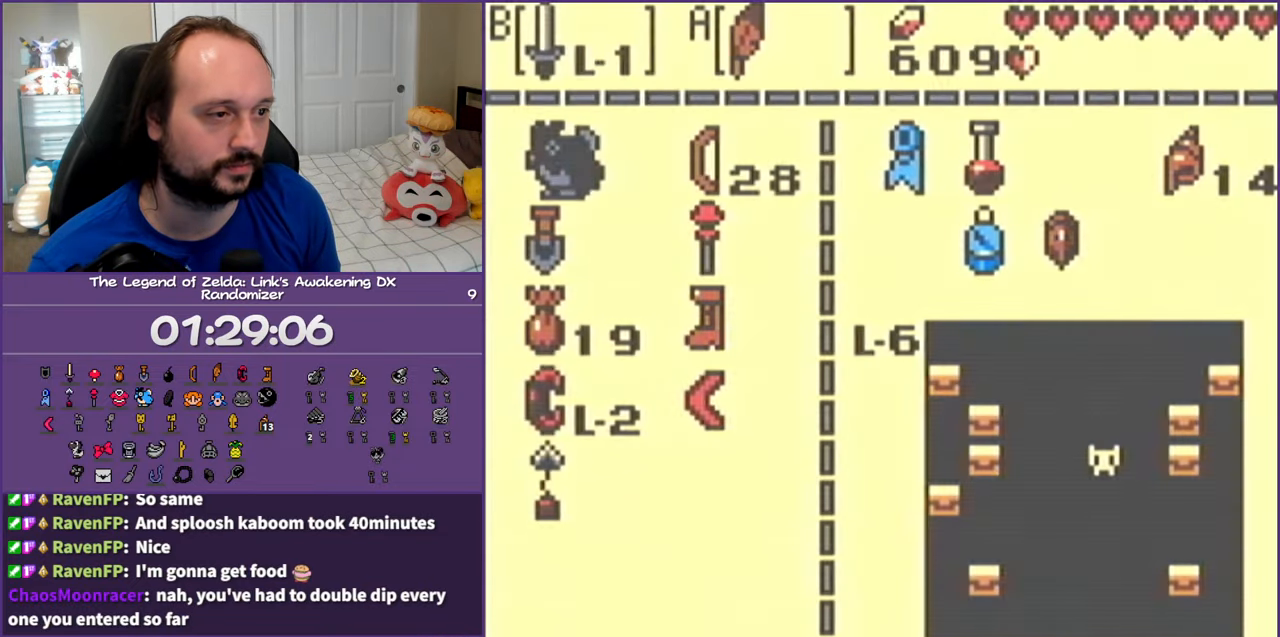
{"buttons": [], "events": []}
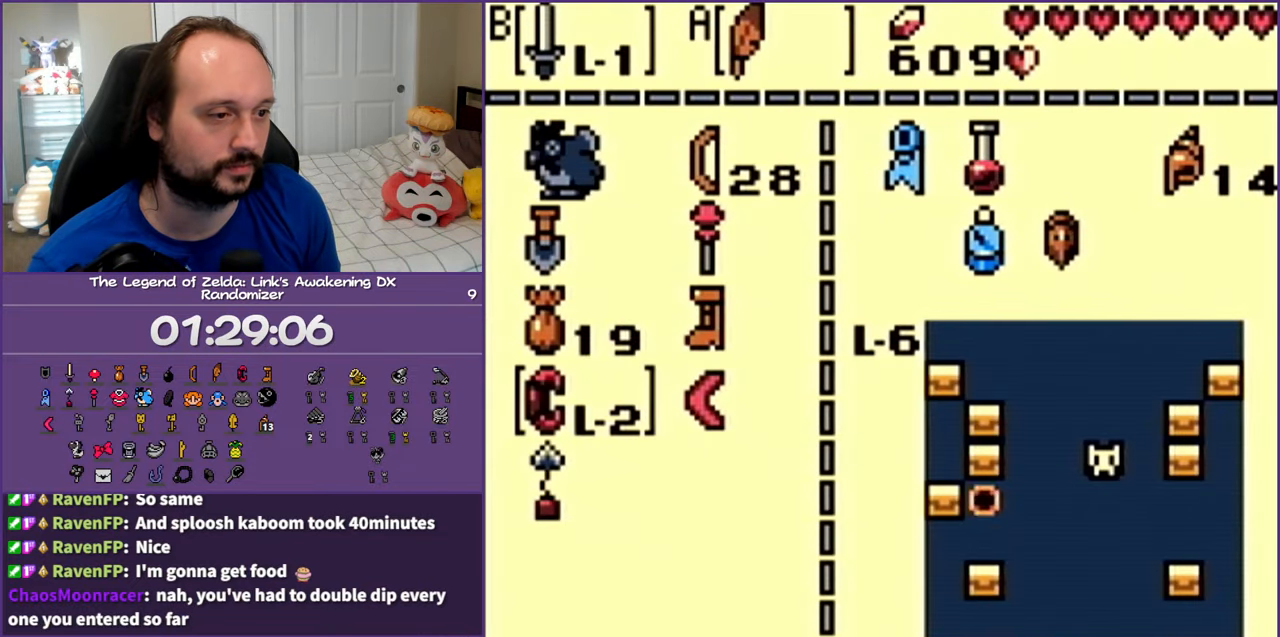
{"buttons": ["START"], "events": [[267, "A", "down"], [317, "A", "up"], [467, "START", "down"]]}
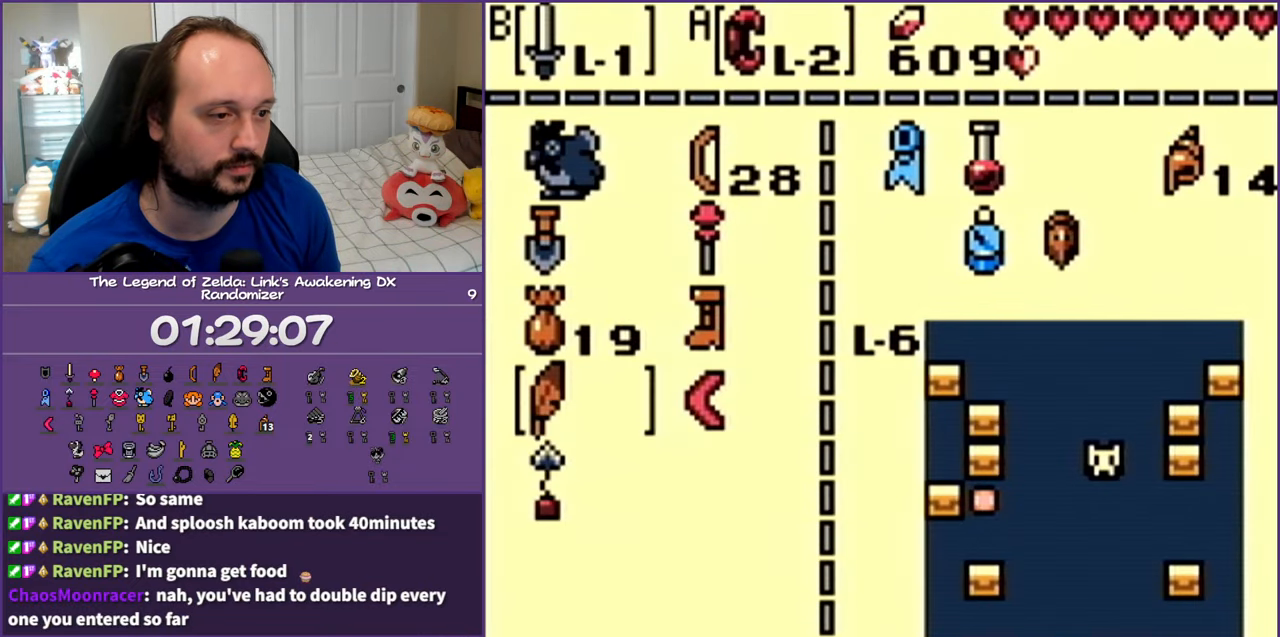
{"buttons": ["DPAD_UP"], "events": [[50, "START", "up"], [417, "DPAD_UP", "down"]]}
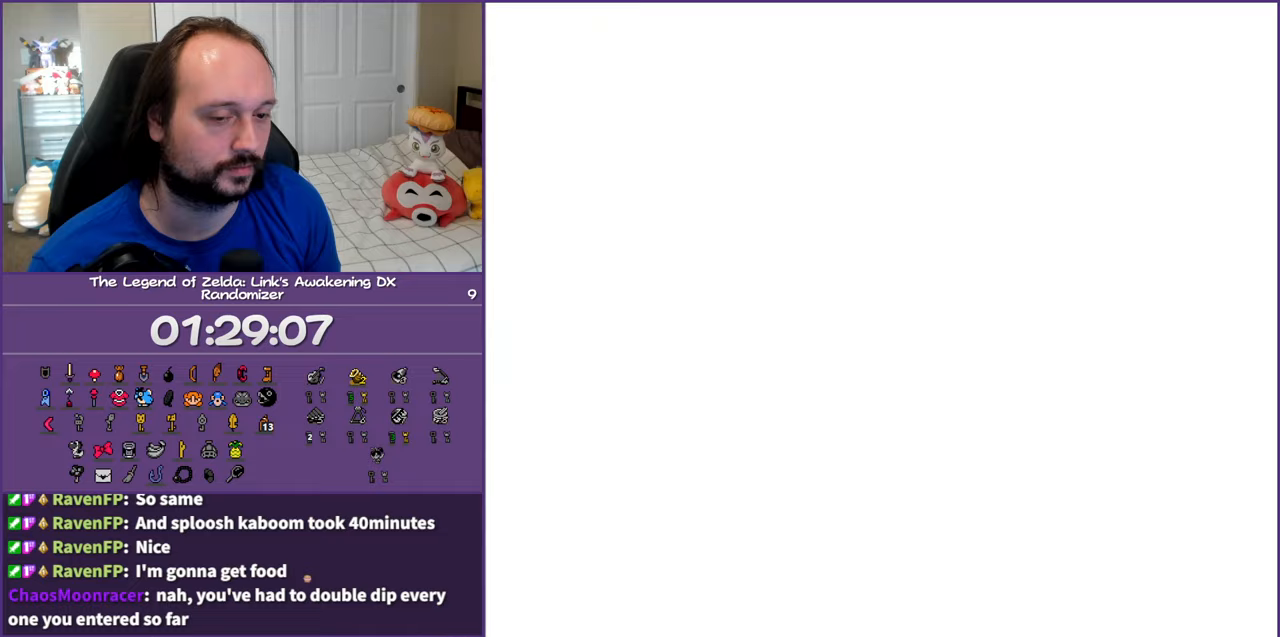
{"buttons": ["A", "DPAD_DOWN"], "events": [[283, "A", "down"], [417, "DPAD_UP", "up"], [450, "DPAD_DOWN", "down"]]}
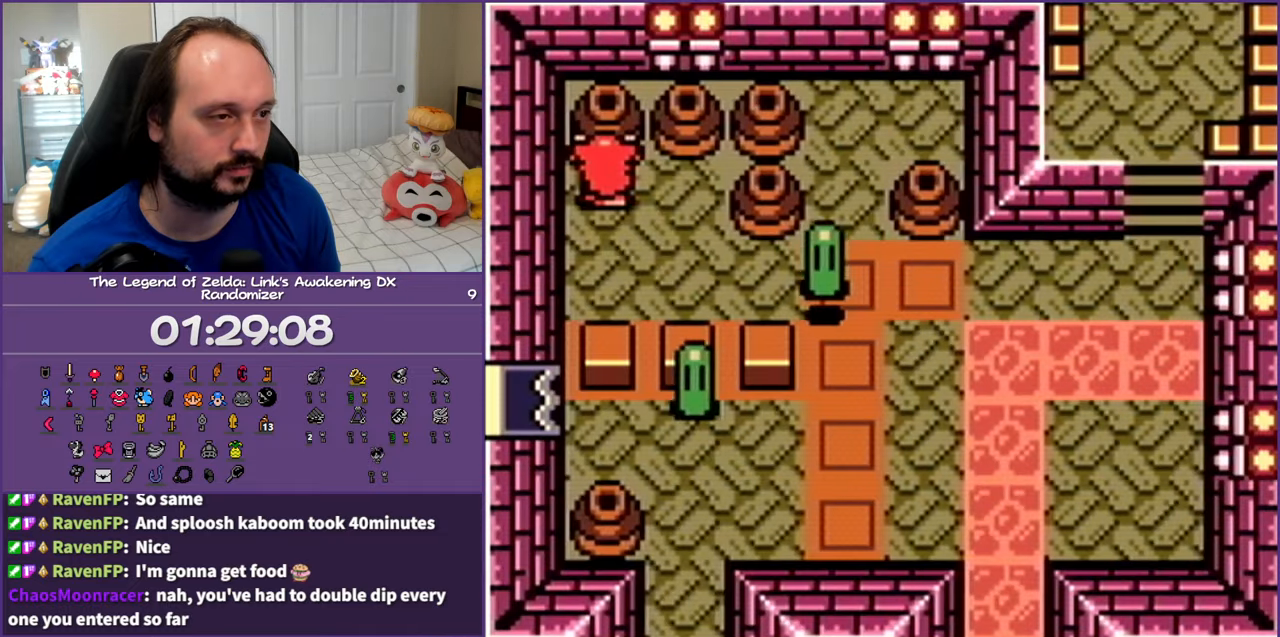
{"buttons": ["DPAD_DOWN"], "events": [[417, "A", "up"]]}
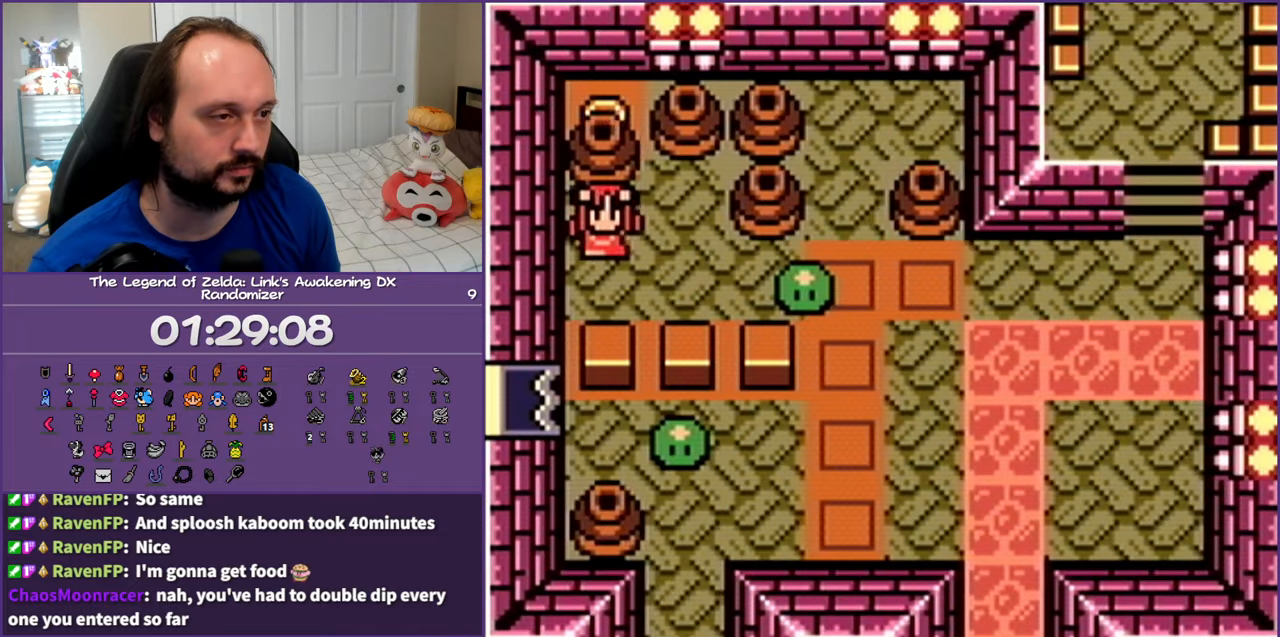
{"buttons": ["DPAD_UP"], "events": [[83, "DPAD_RIGHT", "down"], [100, "DPAD_DOWN", "up"], [167, "A", "down"], [183, "DPAD_UP", "down"], [233, "DPAD_RIGHT", "up"], [300, "A", "up"]]}
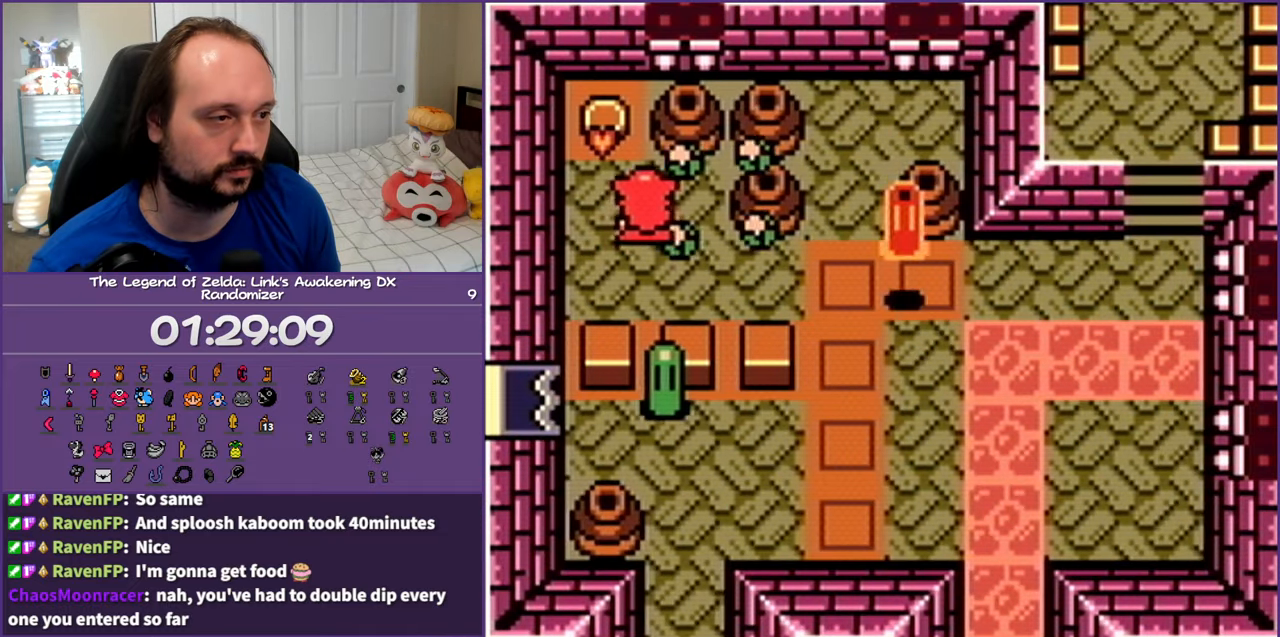
{"buttons": [], "events": [[350, "DPAD_LEFT", "down"], [433, "DPAD_LEFT", "up"], [450, "DPAD_UP", "up"]]}
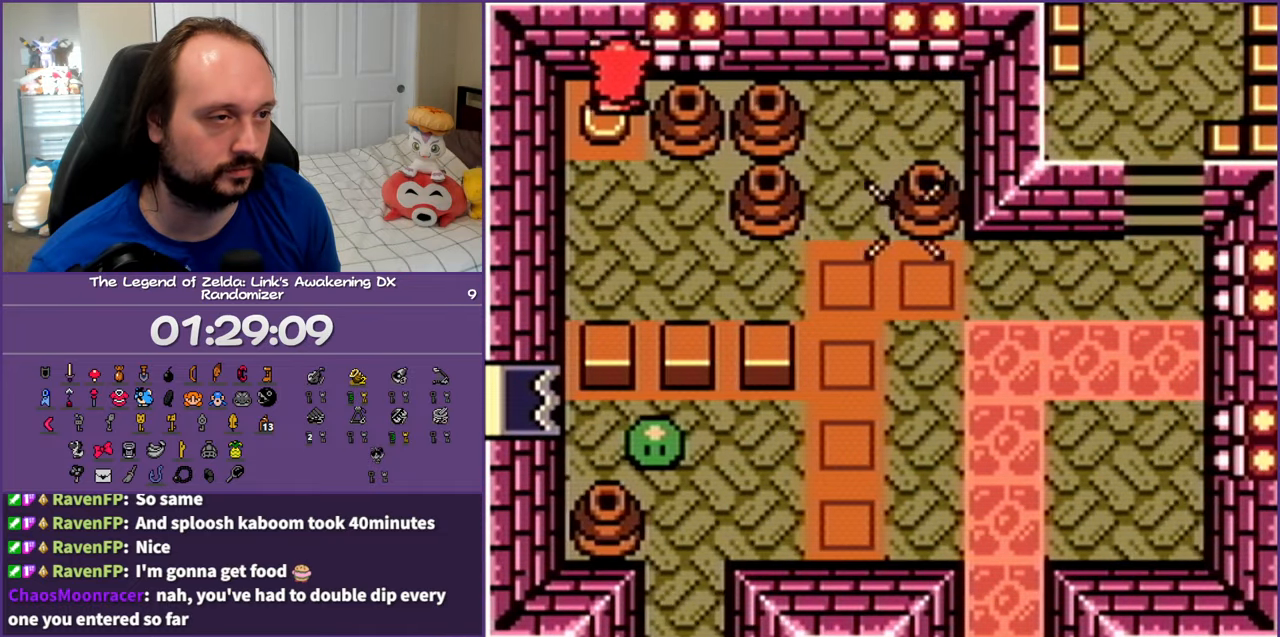
{"buttons": ["DPAD_DOWN"], "events": [[17, "DPAD_DOWN", "down"], [17, "DPAD_LEFT", "down"], [150, "DPAD_LEFT", "up"]]}
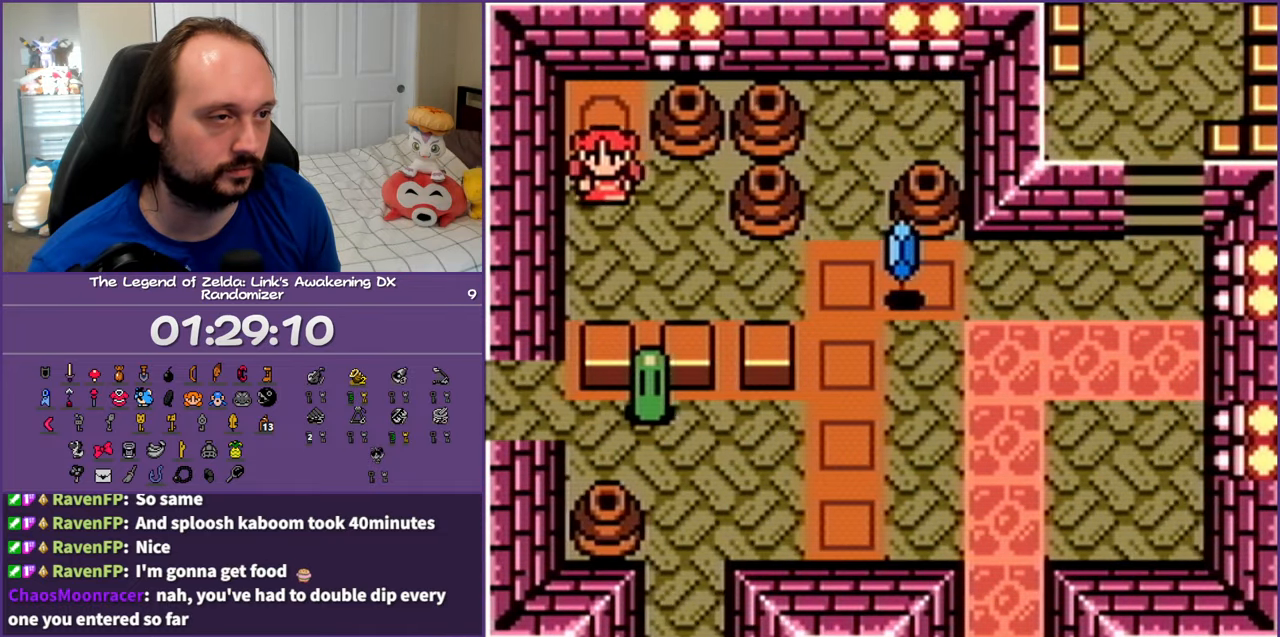
{"buttons": ["DPAD_RIGHT"], "events": [[83, "DPAD_RIGHT", "down"], [350, "DPAD_DOWN", "up"]]}
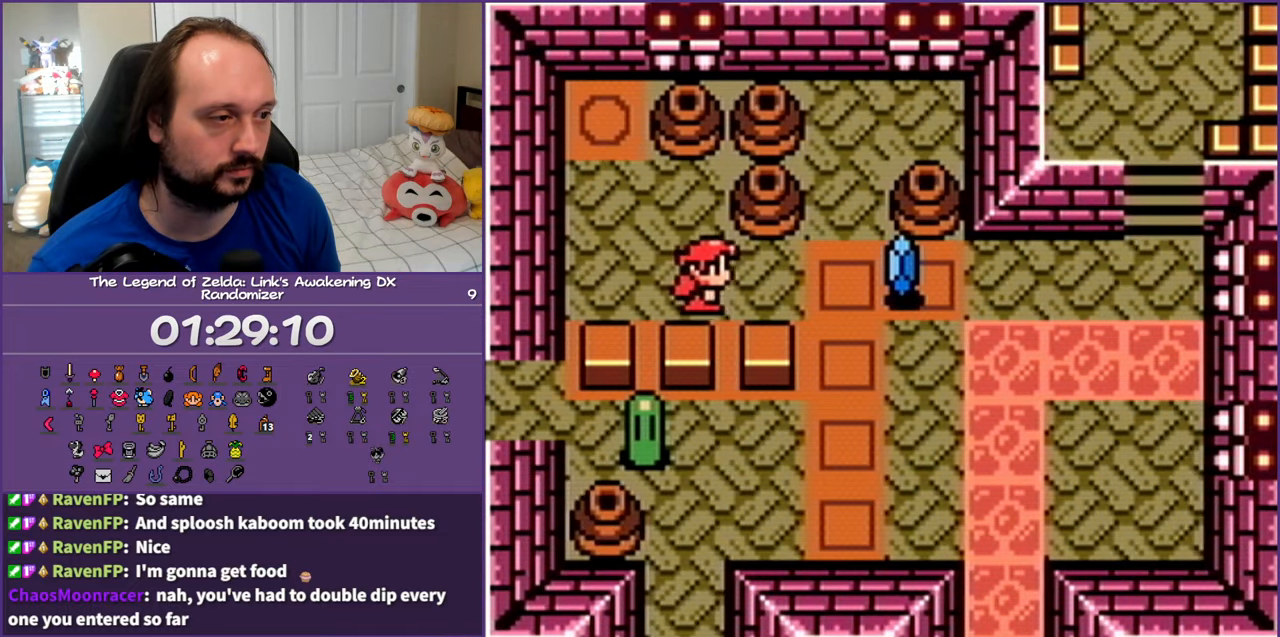
{"buttons": ["DPAD_DOWN"], "events": [[217, "DPAD_DOWN", "down"], [367, "DPAD_RIGHT", "up"]]}
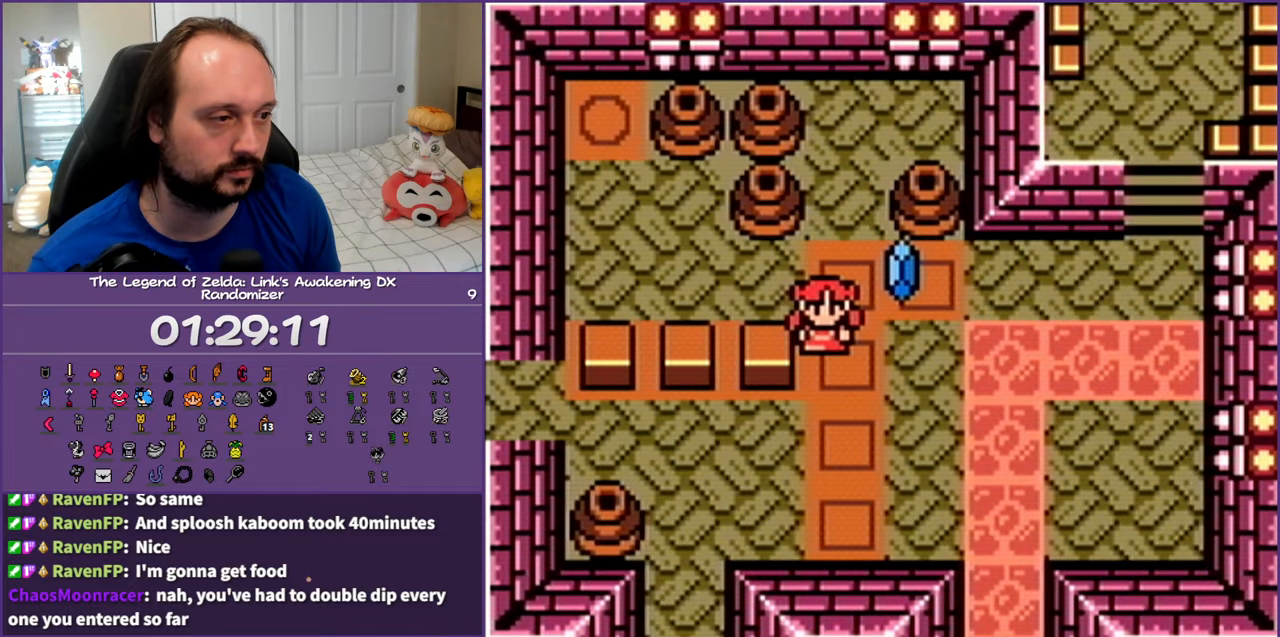
{"buttons": [], "events": [[83, "START", "down"], [167, "DPAD_DOWN", "up"], [217, "START", "up"]]}
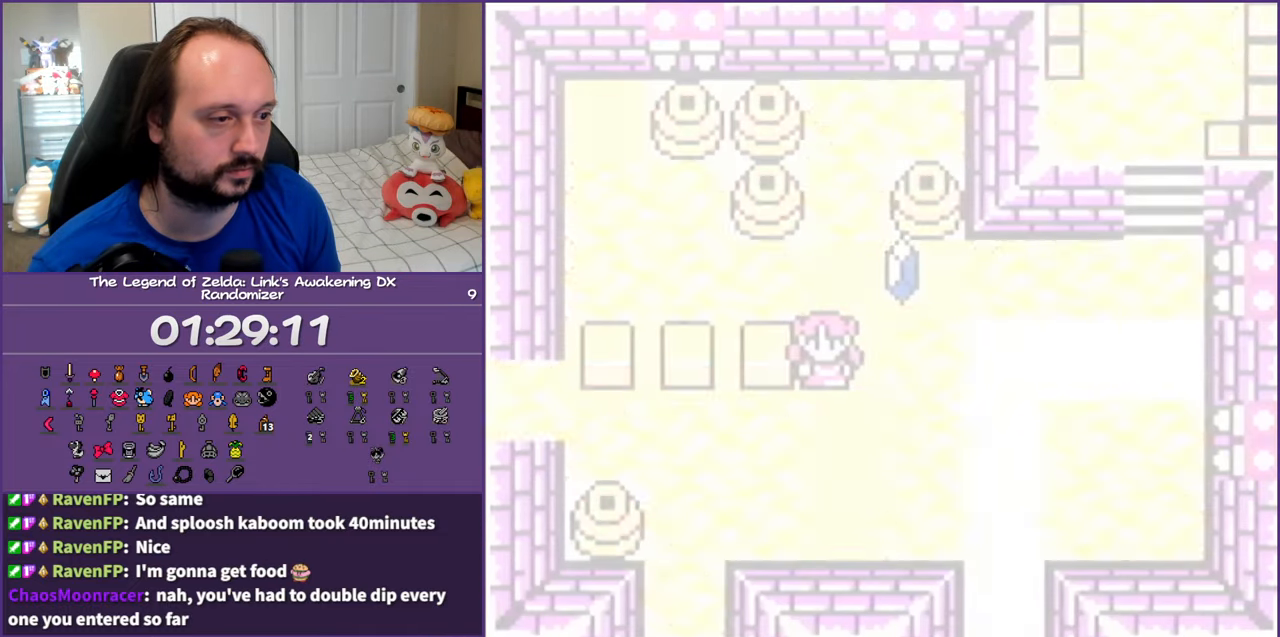
{"buttons": [], "events": [[100, "A", "down"], [250, "A", "up"]]}
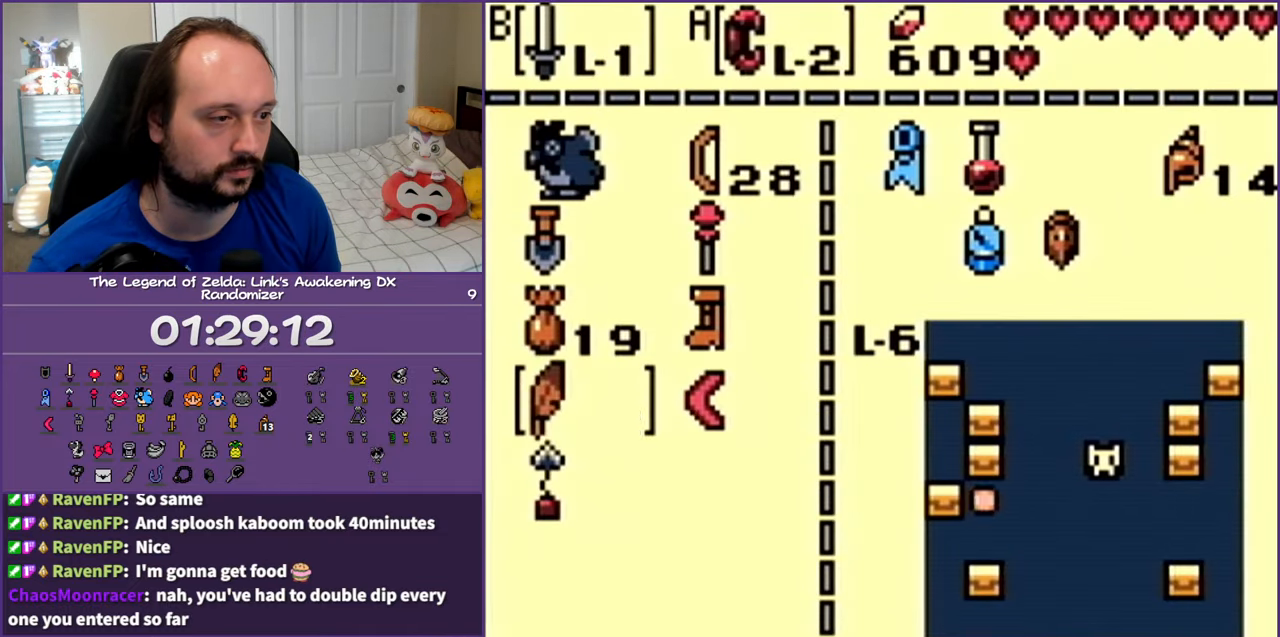
{"buttons": [], "events": [[17, "A", "down"], [133, "A", "up"], [283, "START", "down"], [417, "START", "up"]]}
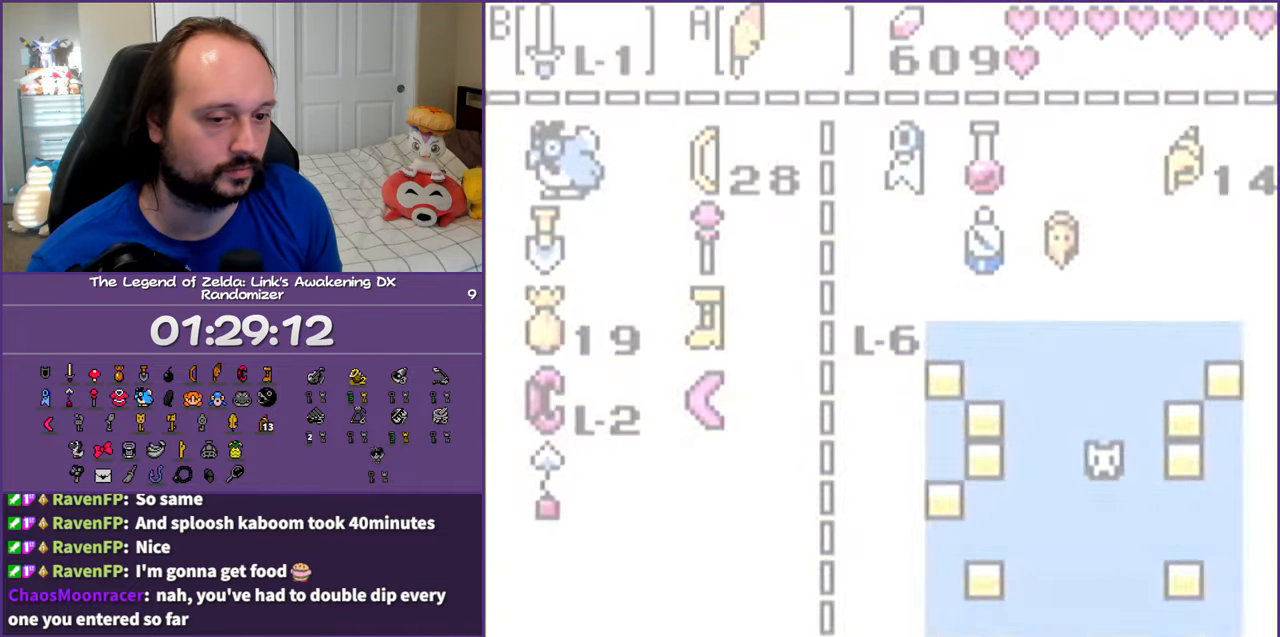
{"buttons": ["DPAD_DOWN", "DPAD_LEFT"], "events": [[300, "DPAD_DOWN", "down"], [300, "DPAD_LEFT", "down"]]}
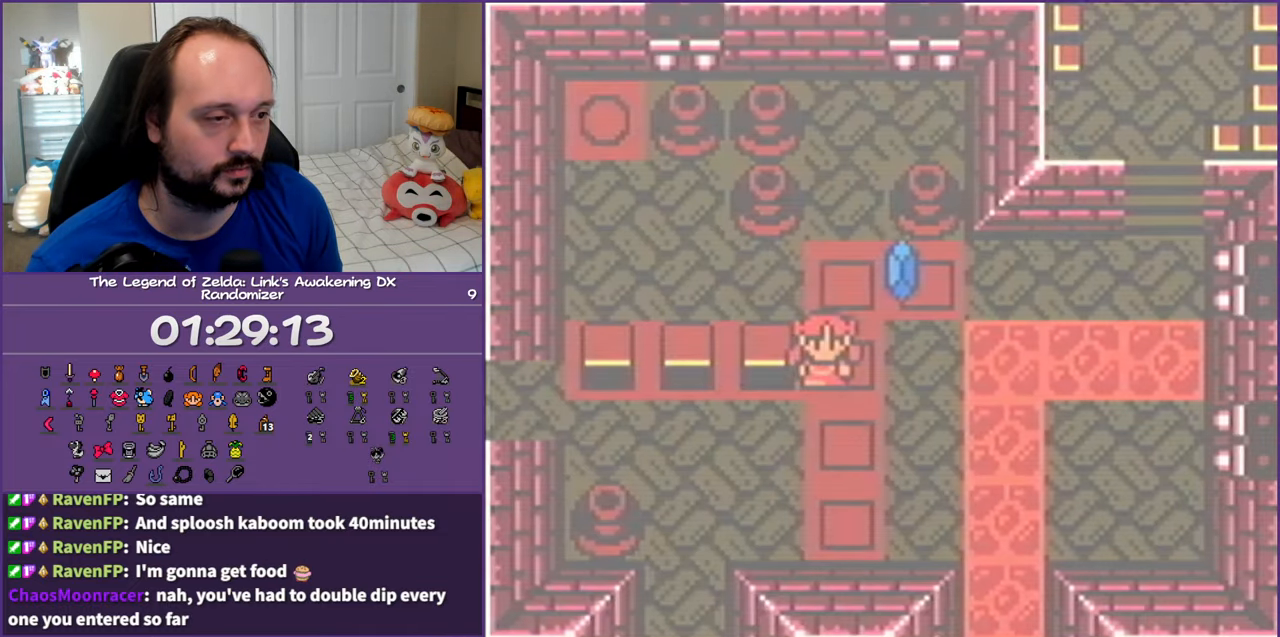
{"buttons": ["DPAD_LEFT"], "events": [[167, "DPAD_DOWN", "up"], [367, "DPAD_DOWN", "down"], [500, "DPAD_DOWN", "up"]]}